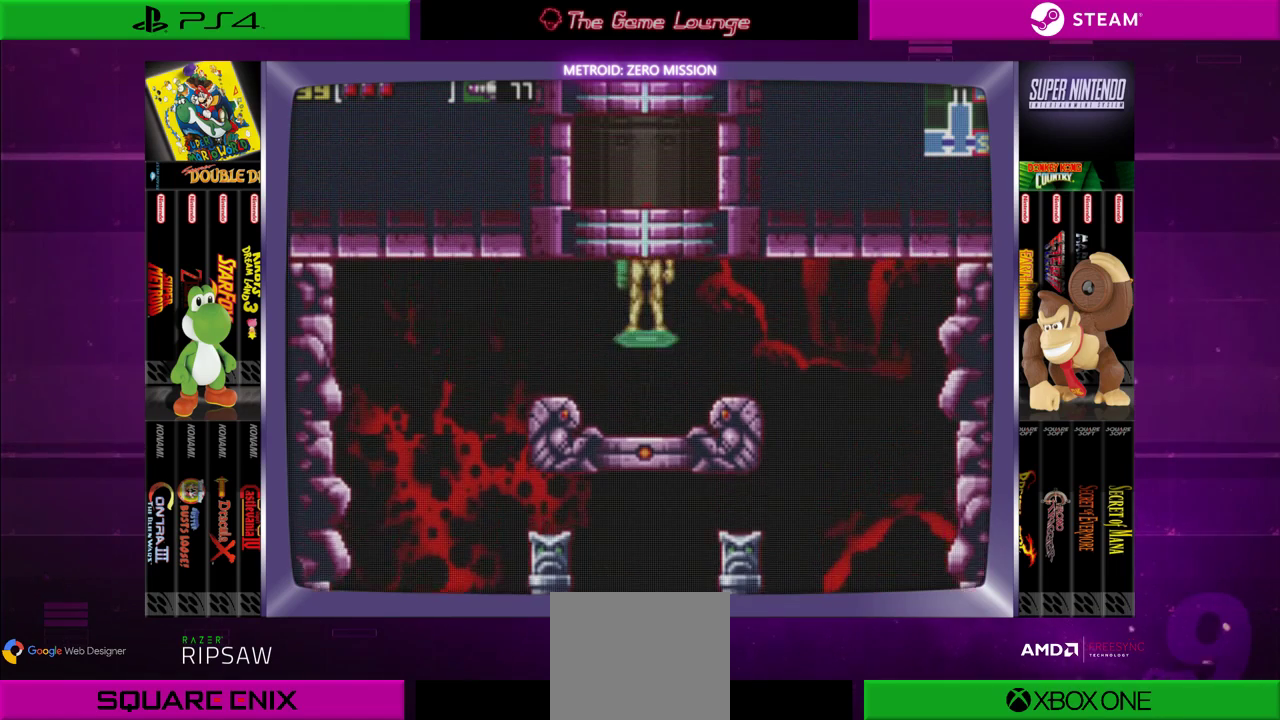
Gameplay with a controller (Xbox layout); each line is a JSON object with the inputs held at the frame after it. "events" lists button and stick changes between this image and that frame as [ms after this image, input, new state], when the widget could be followed in between. Not read: L1 L3 R1 R3.
{"buttons": [], "left_stick": "center", "right_stick": "center", "events": []}
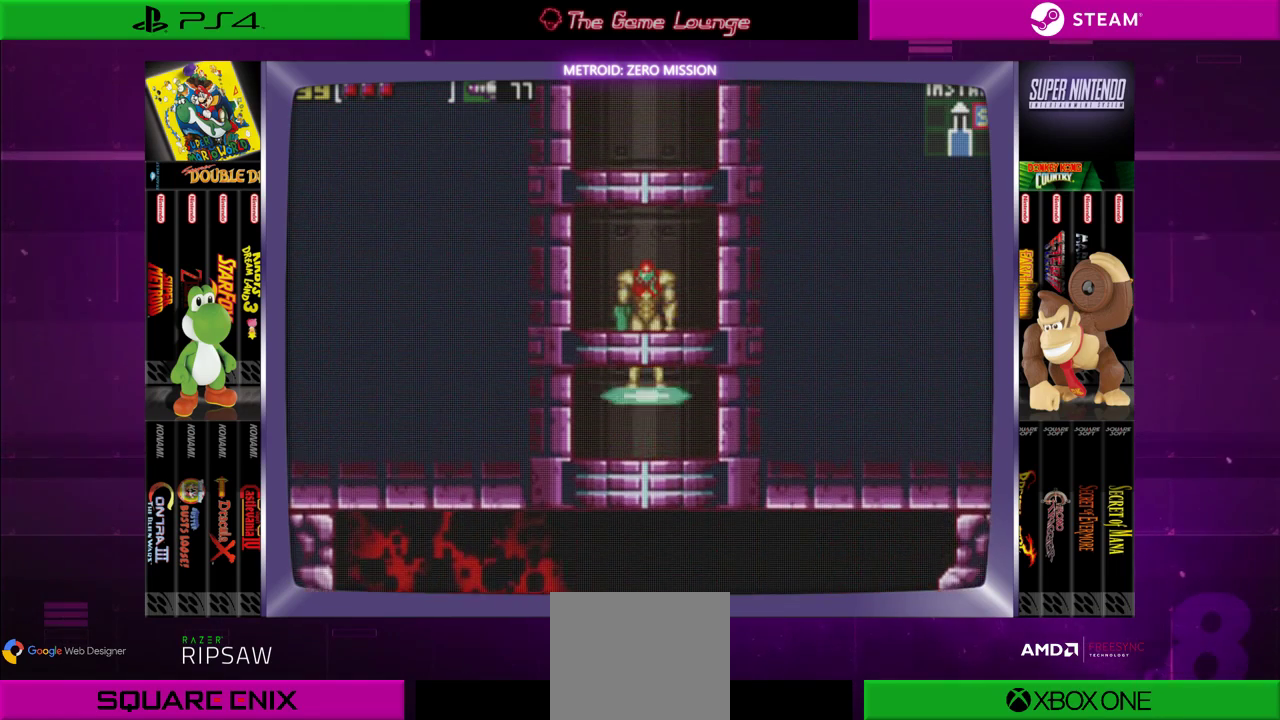
{"buttons": [], "left_stick": "center", "right_stick": "center", "events": []}
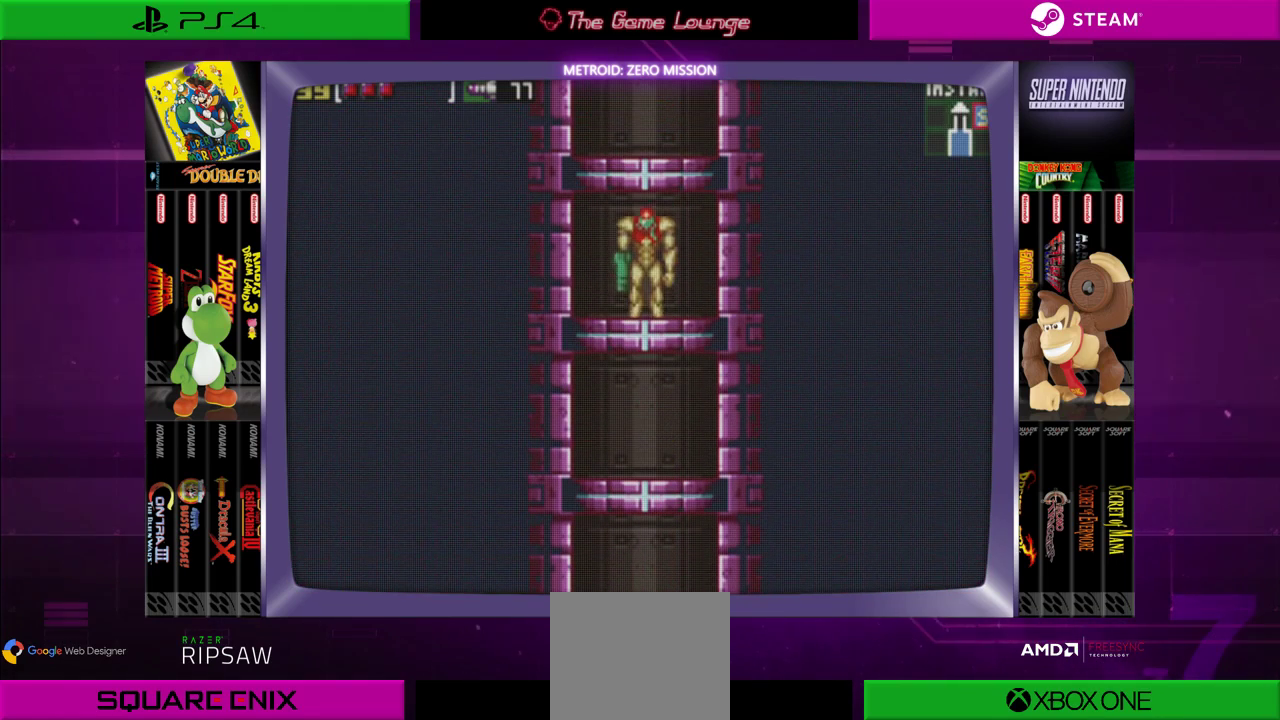
{"buttons": [], "left_stick": "center", "right_stick": "center", "events": []}
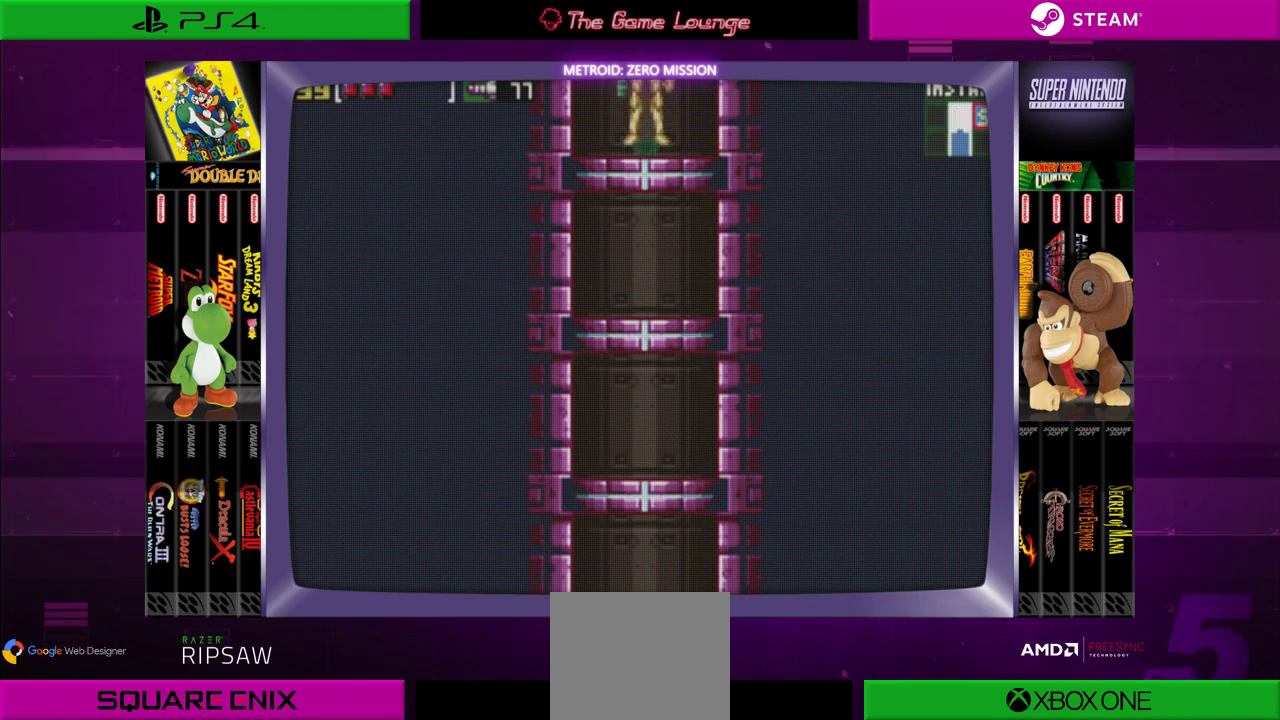
{"buttons": [], "left_stick": "center", "right_stick": "center", "events": []}
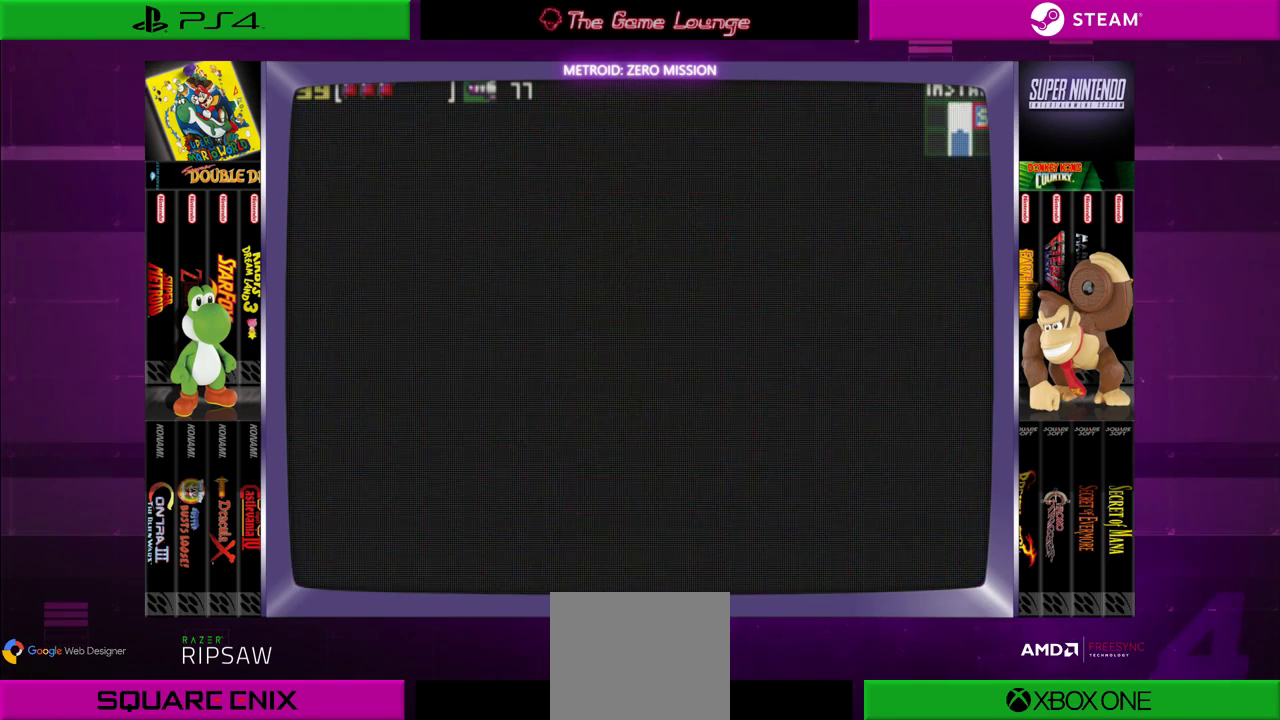
{"buttons": [], "left_stick": "center", "right_stick": "center", "events": []}
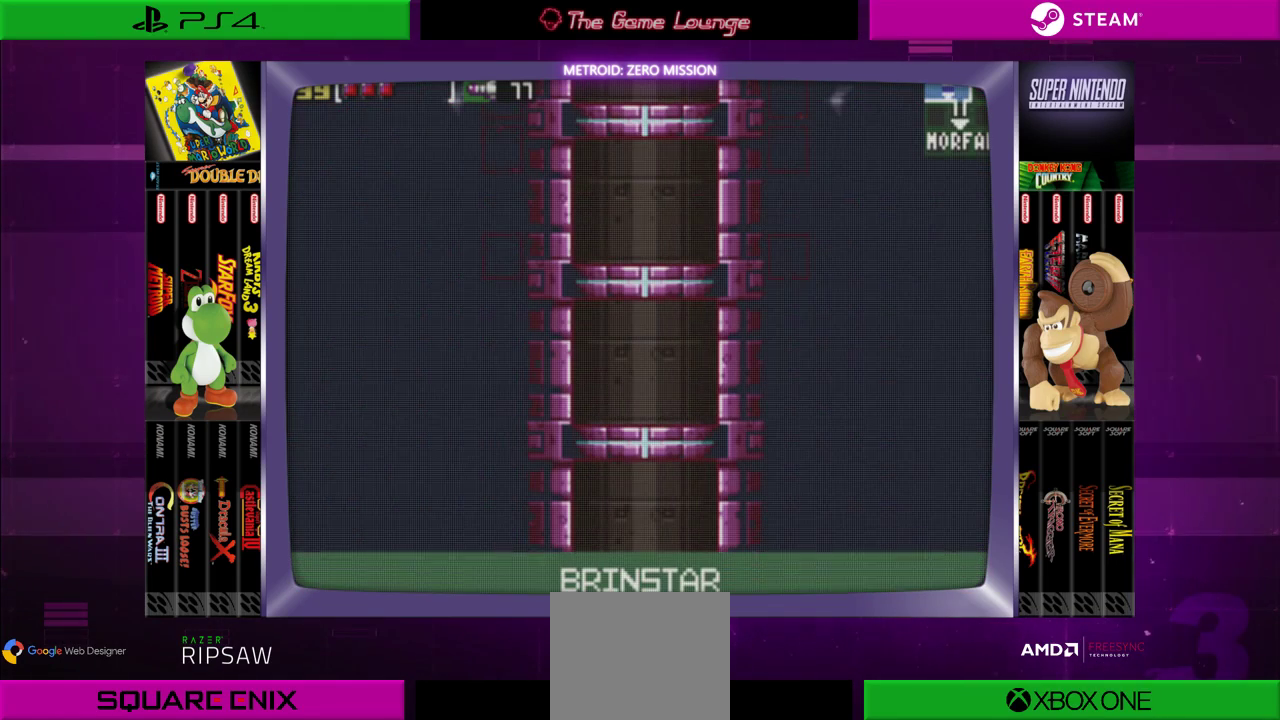
{"buttons": [], "left_stick": "center", "right_stick": "center", "events": []}
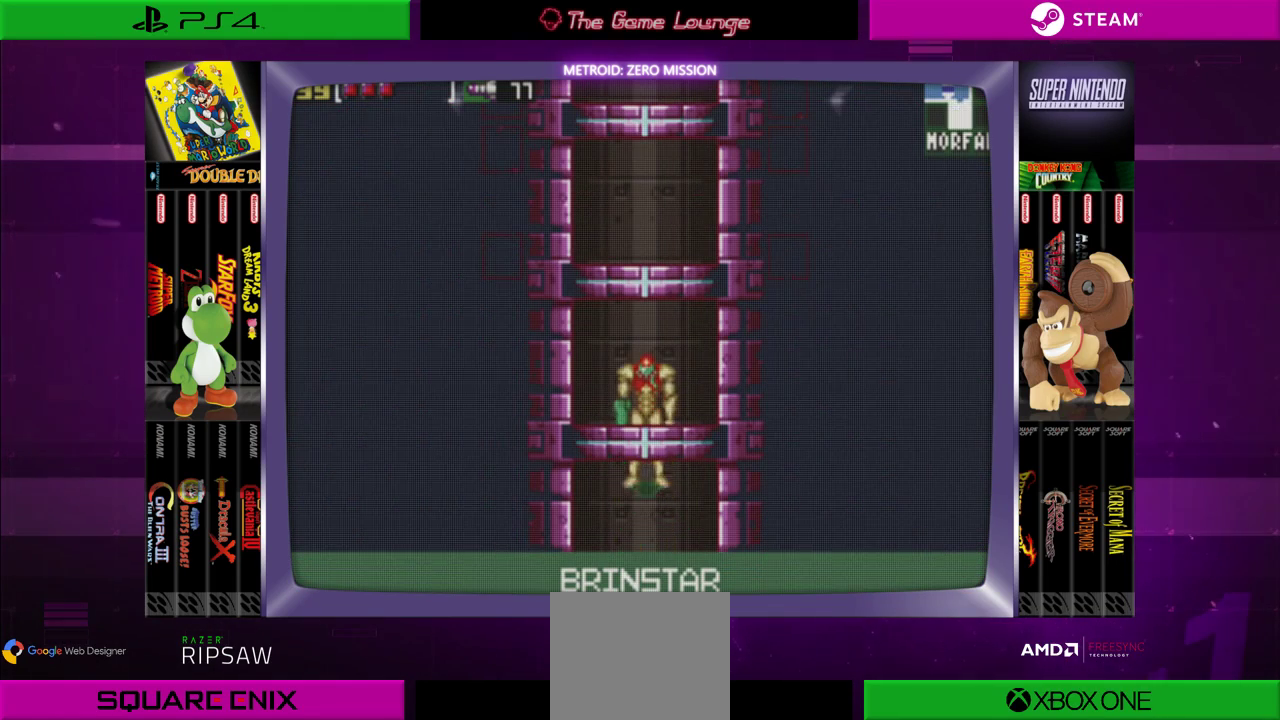
{"buttons": [], "left_stick": "center", "right_stick": "center", "events": []}
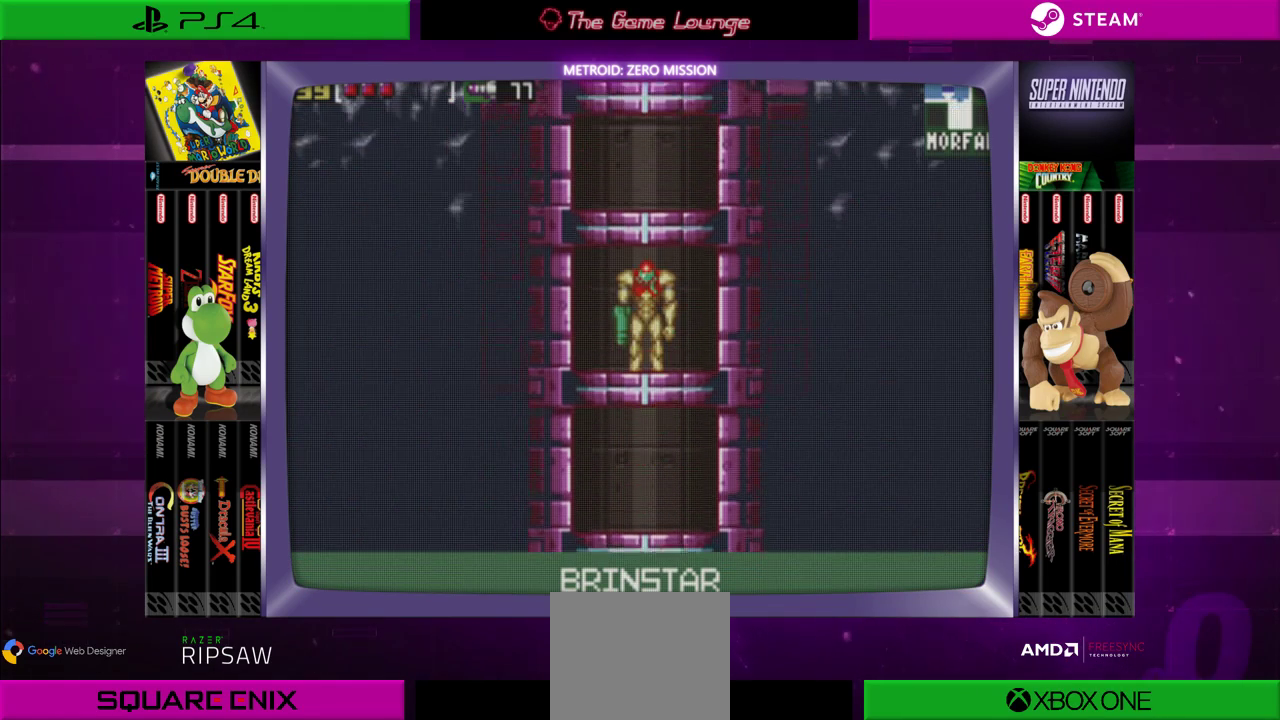
{"buttons": [], "left_stick": "center", "right_stick": "center", "events": []}
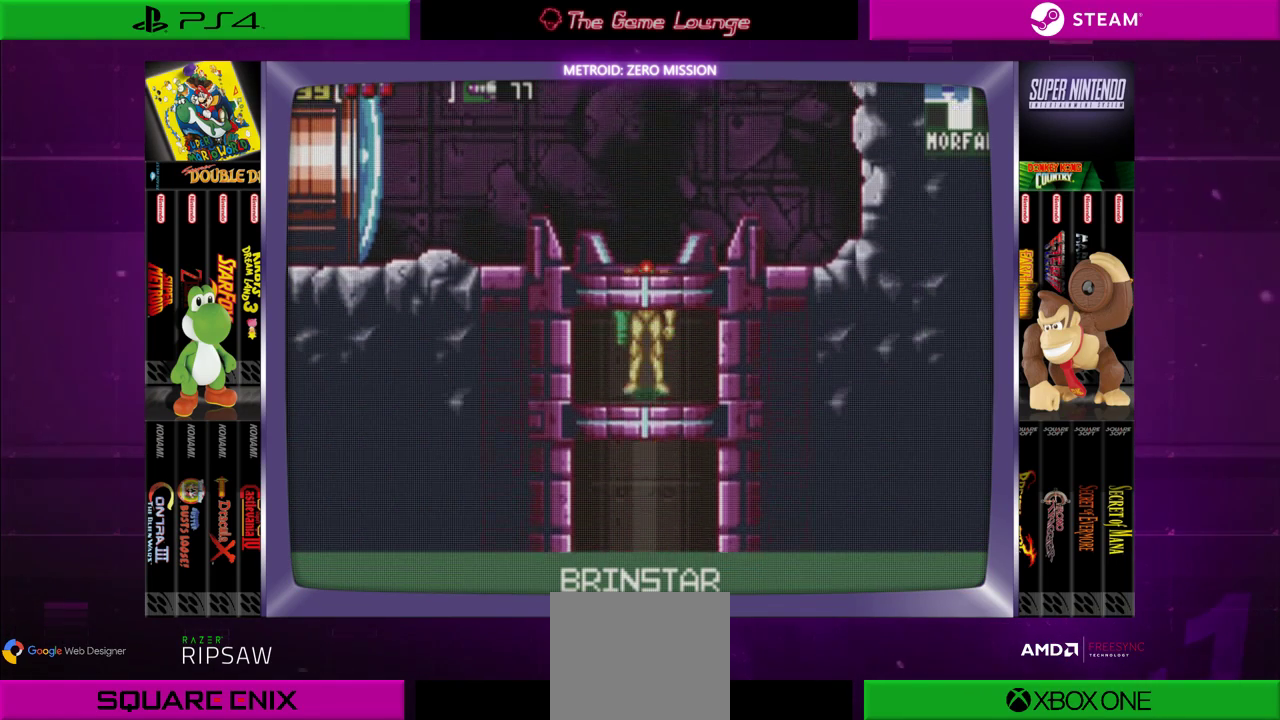
{"buttons": [], "left_stick": "center", "right_stick": "center", "events": []}
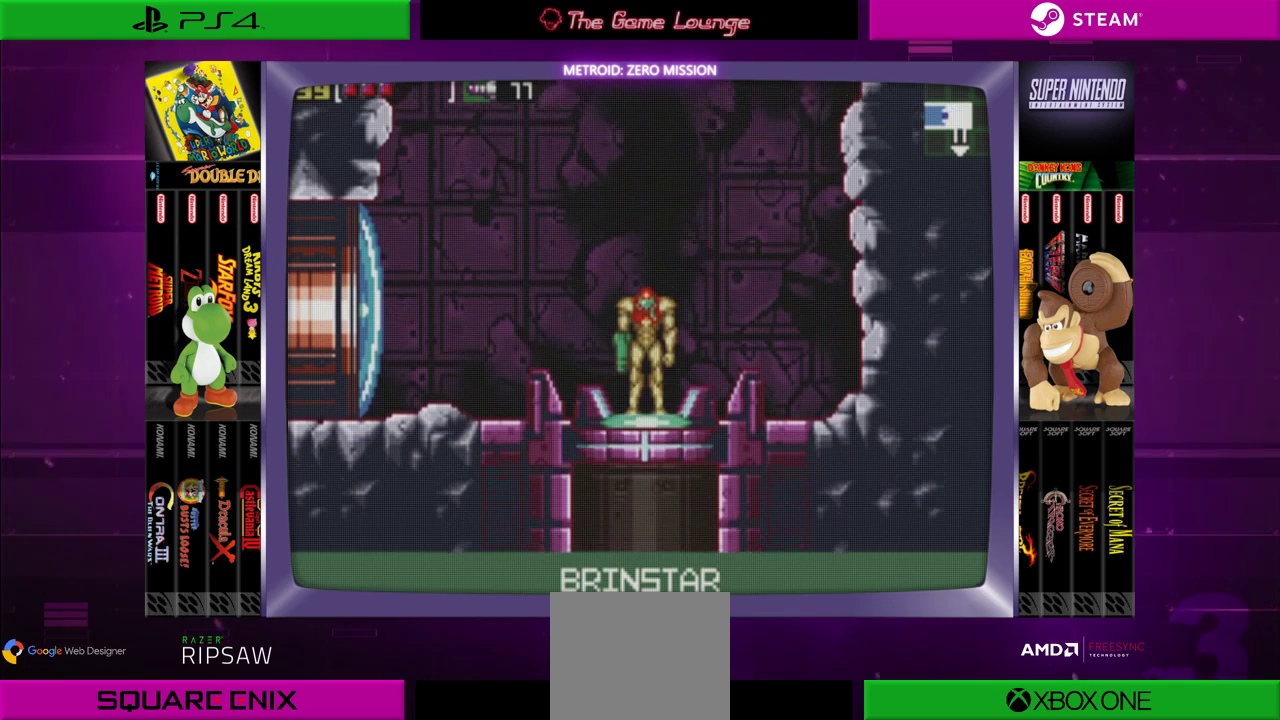
{"buttons": [], "left_stick": "center", "right_stick": "center", "events": [[283, "DPAD_LEFT", "down"], [400, "DPAD_LEFT", "up"]]}
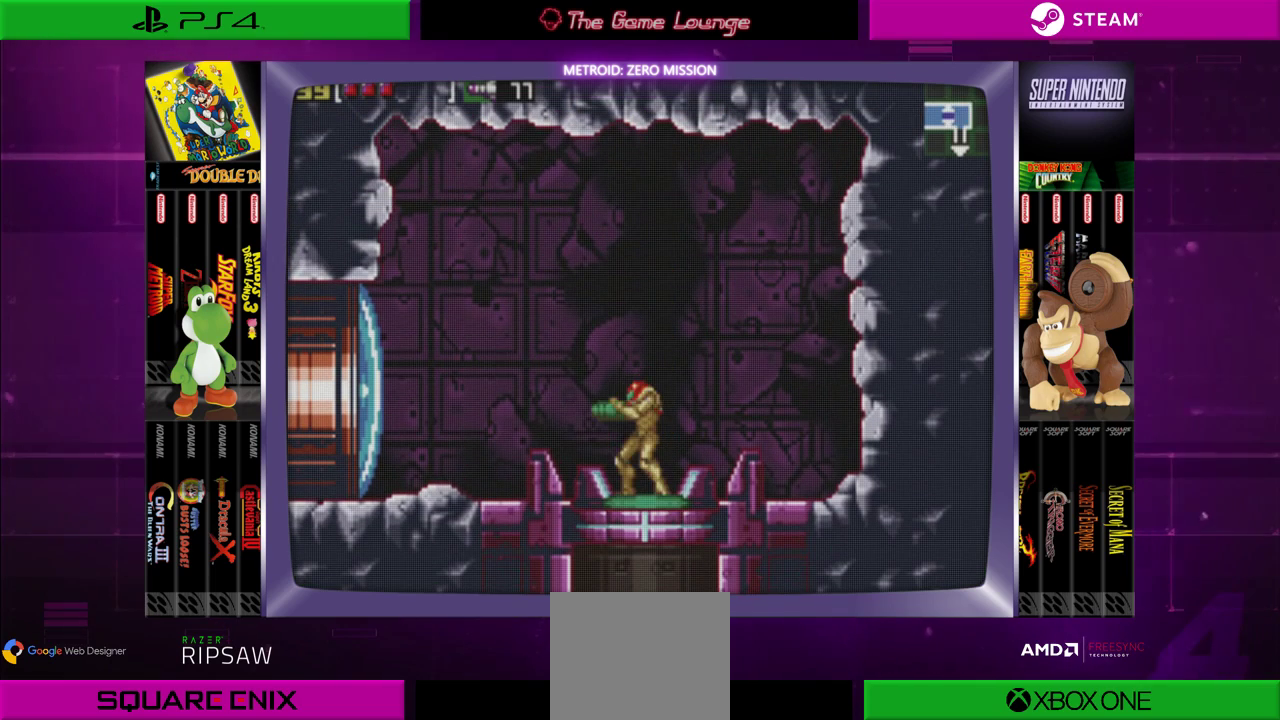
{"buttons": ["DPAD_LEFT"], "left_stick": "center", "right_stick": "center", "events": [[84, "A", "down"], [234, "A", "up"], [301, "DPAD_LEFT", "down"]]}
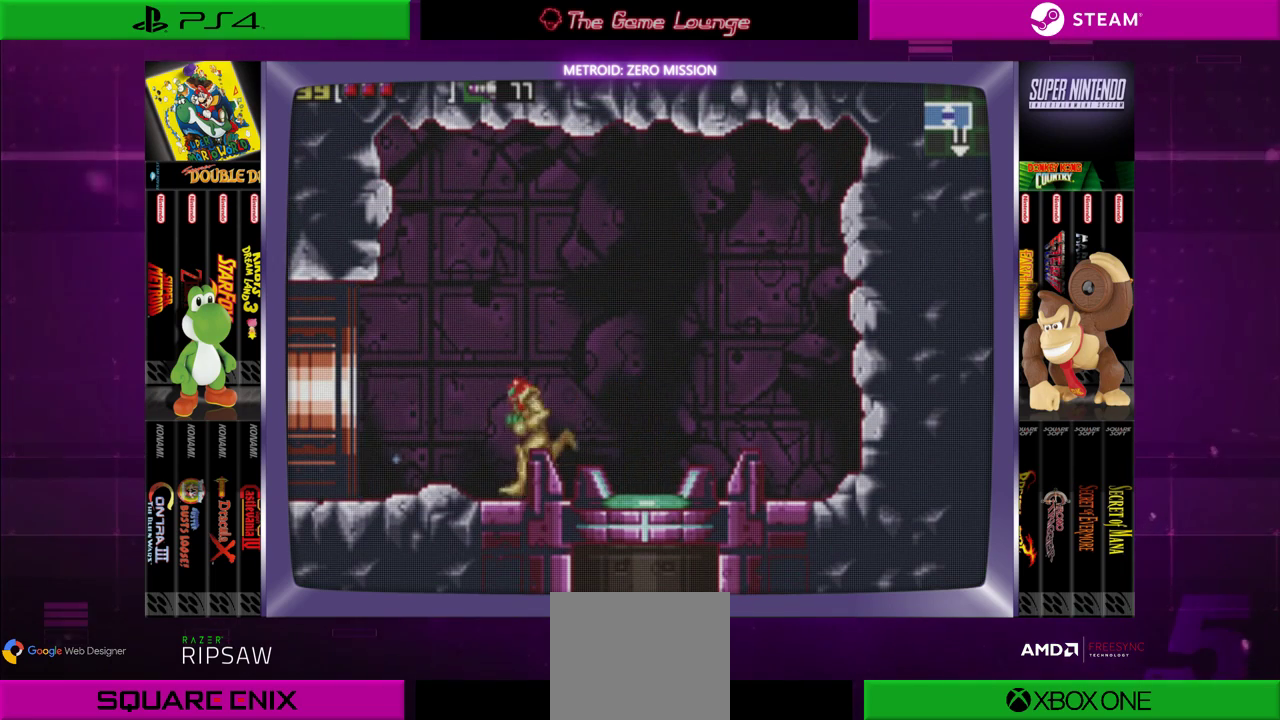
{"buttons": ["DPAD_LEFT"], "left_stick": "center", "right_stick": "center", "events": []}
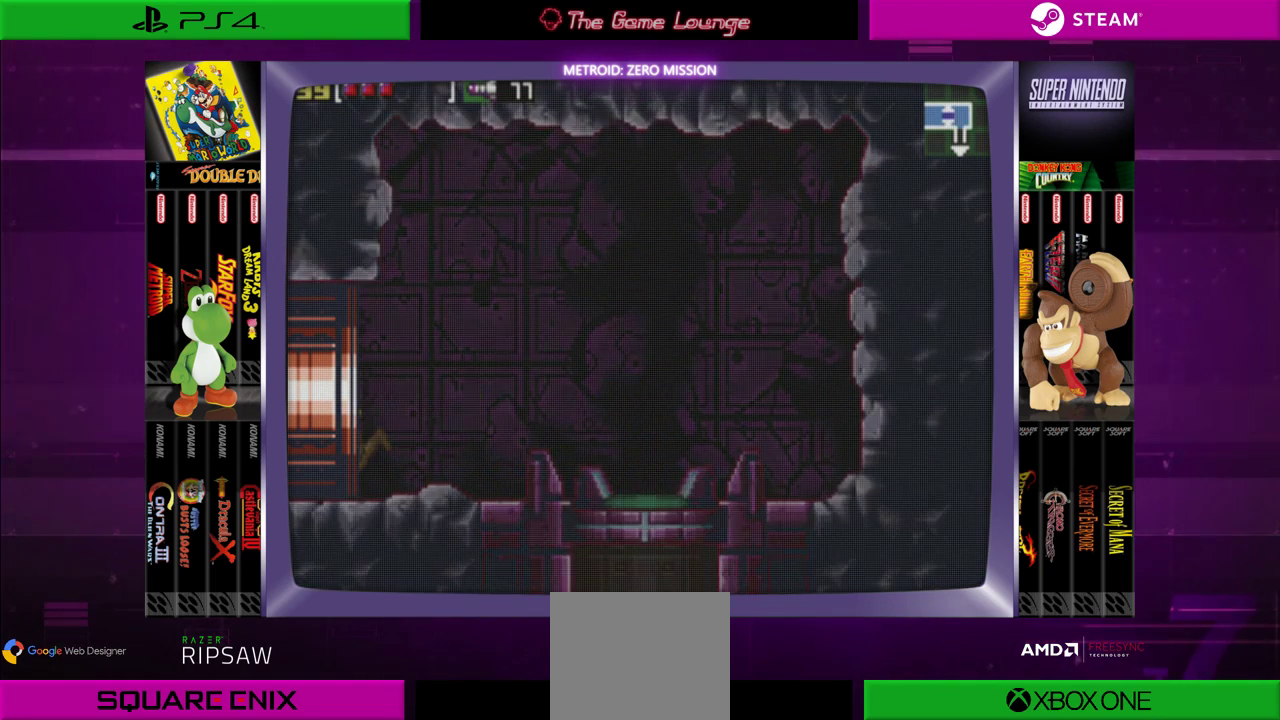
{"buttons": [], "left_stick": "center", "right_stick": "center", "events": [[351, "DPAD_LEFT", "up"]]}
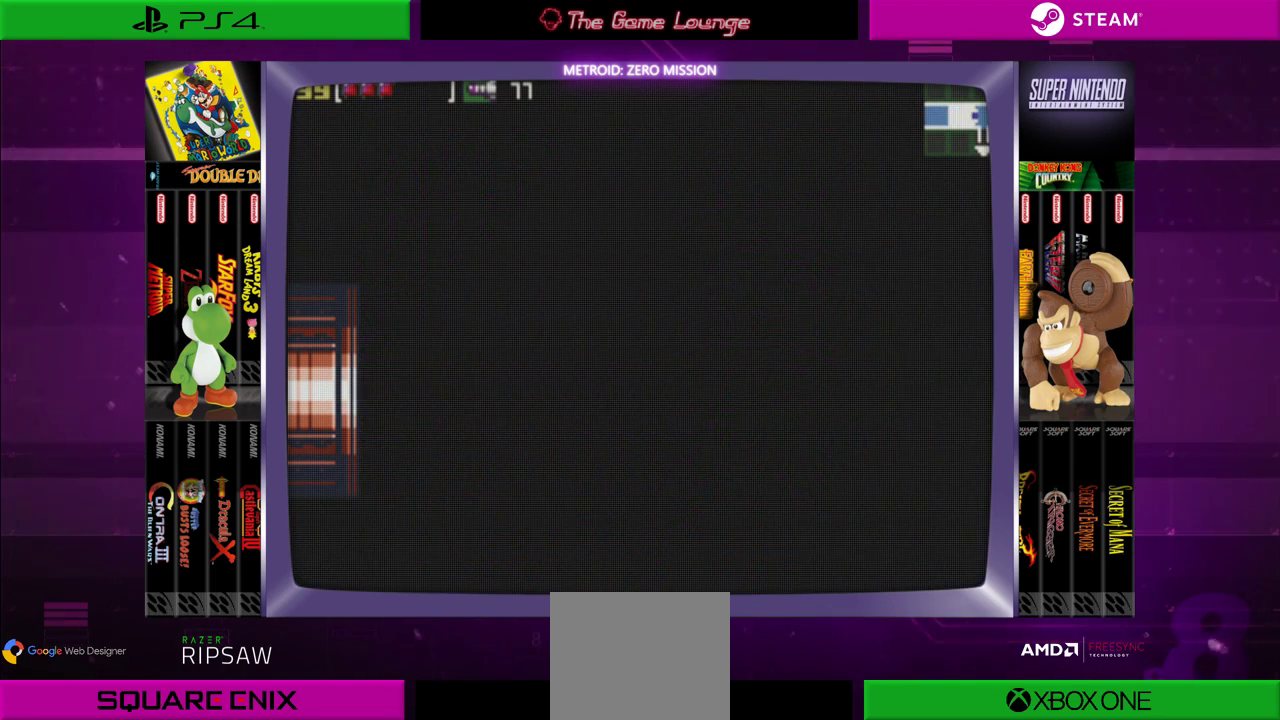
{"buttons": [], "left_stick": "center", "right_stick": "center", "events": []}
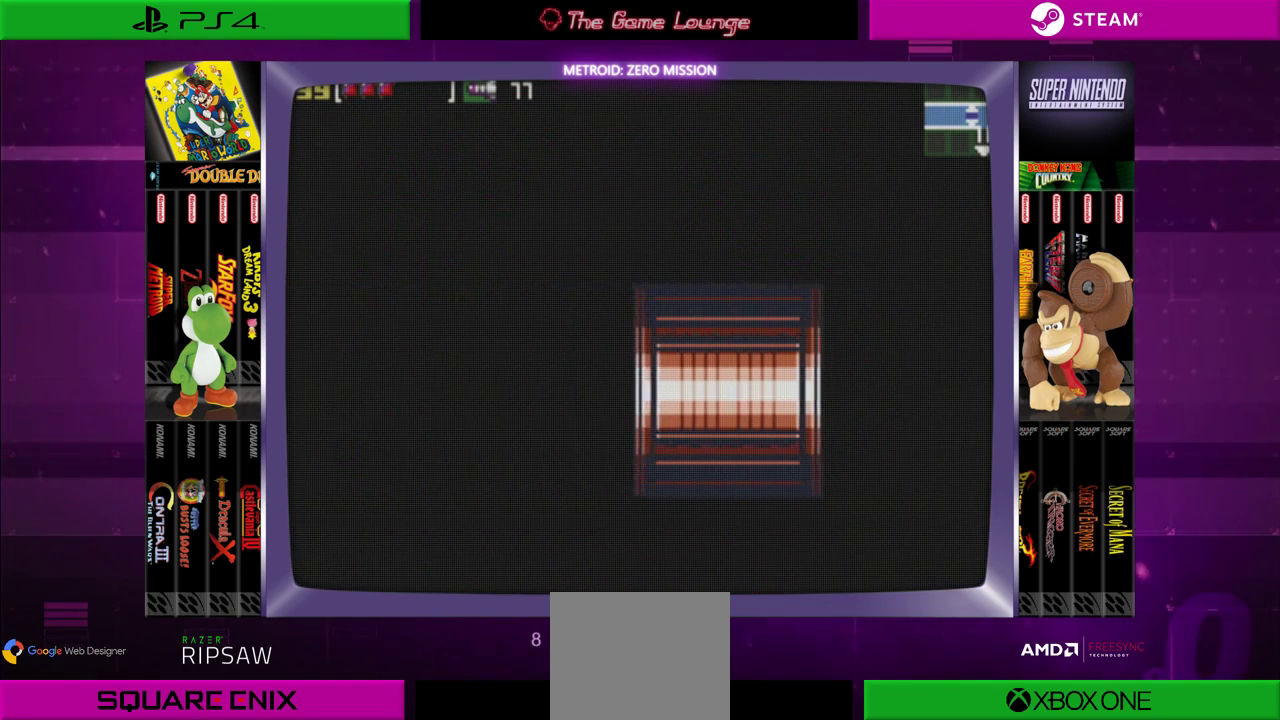
{"buttons": [], "left_stick": "center", "right_stick": "center", "events": []}
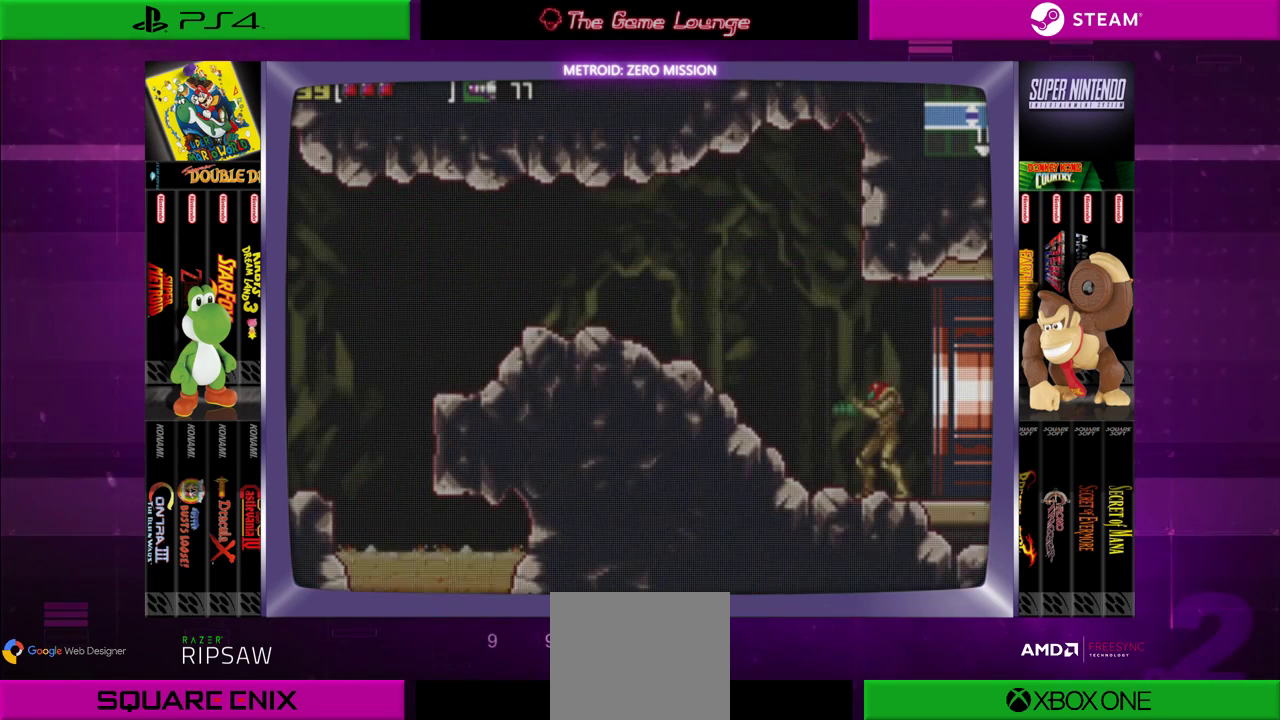
{"buttons": ["DPAD_LEFT"], "left_stick": "center", "right_stick": "center", "events": [[467, "DPAD_LEFT", "down"]]}
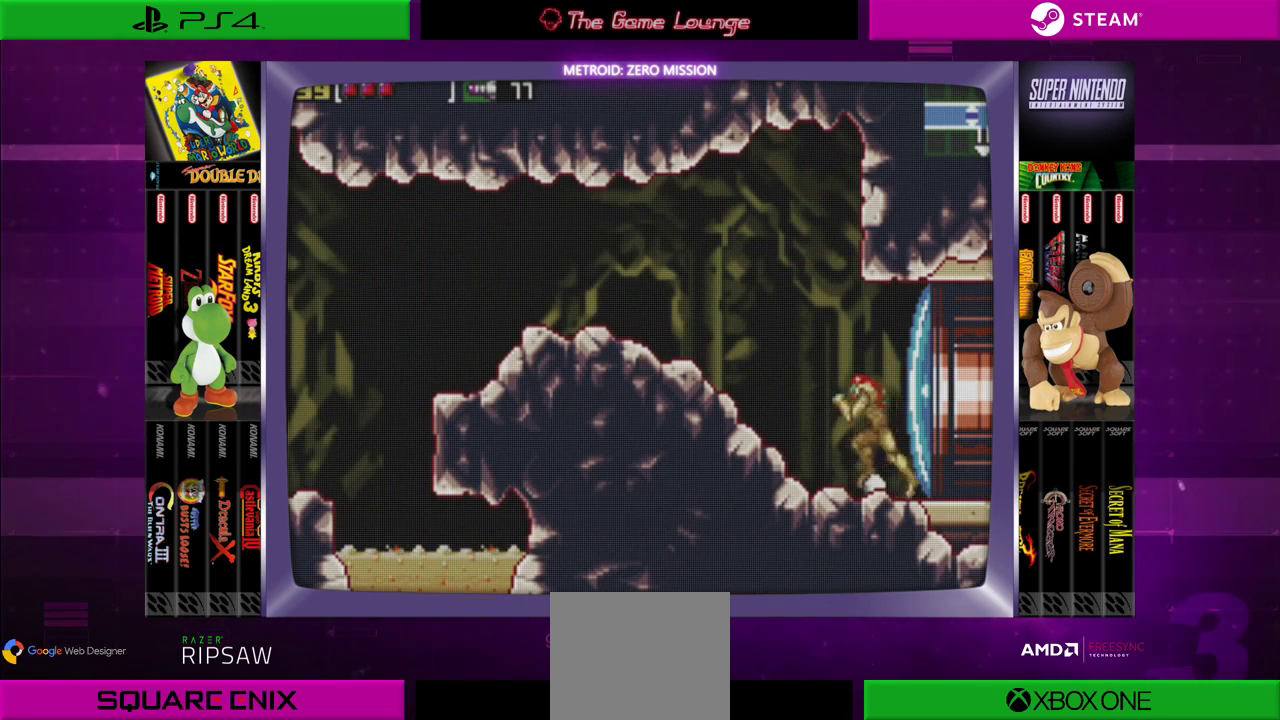
{"buttons": ["DPAD_LEFT"], "left_stick": "center", "right_stick": "center", "events": []}
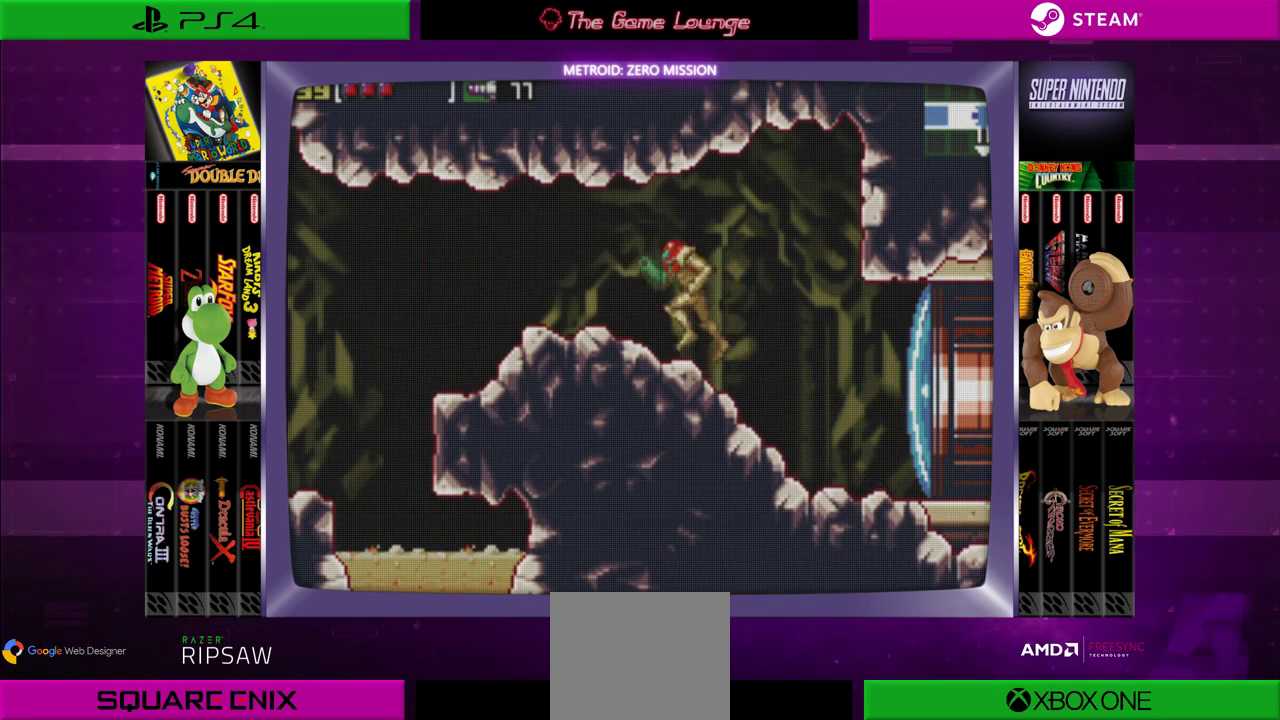
{"buttons": [], "left_stick": "center", "right_stick": "center", "events": [[434, "DPAD_LEFT", "up"]]}
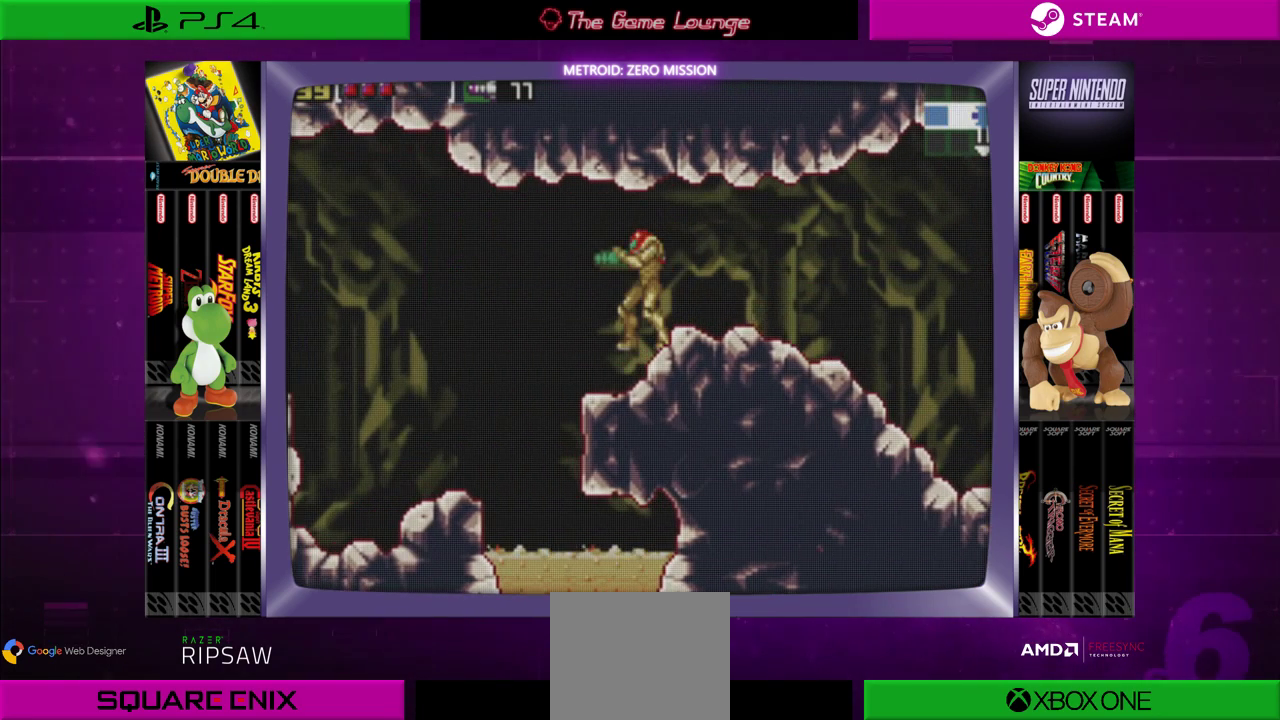
{"buttons": ["DPAD_LEFT"], "left_stick": "center", "right_stick": "center", "events": [[200, "DPAD_LEFT", "down"]]}
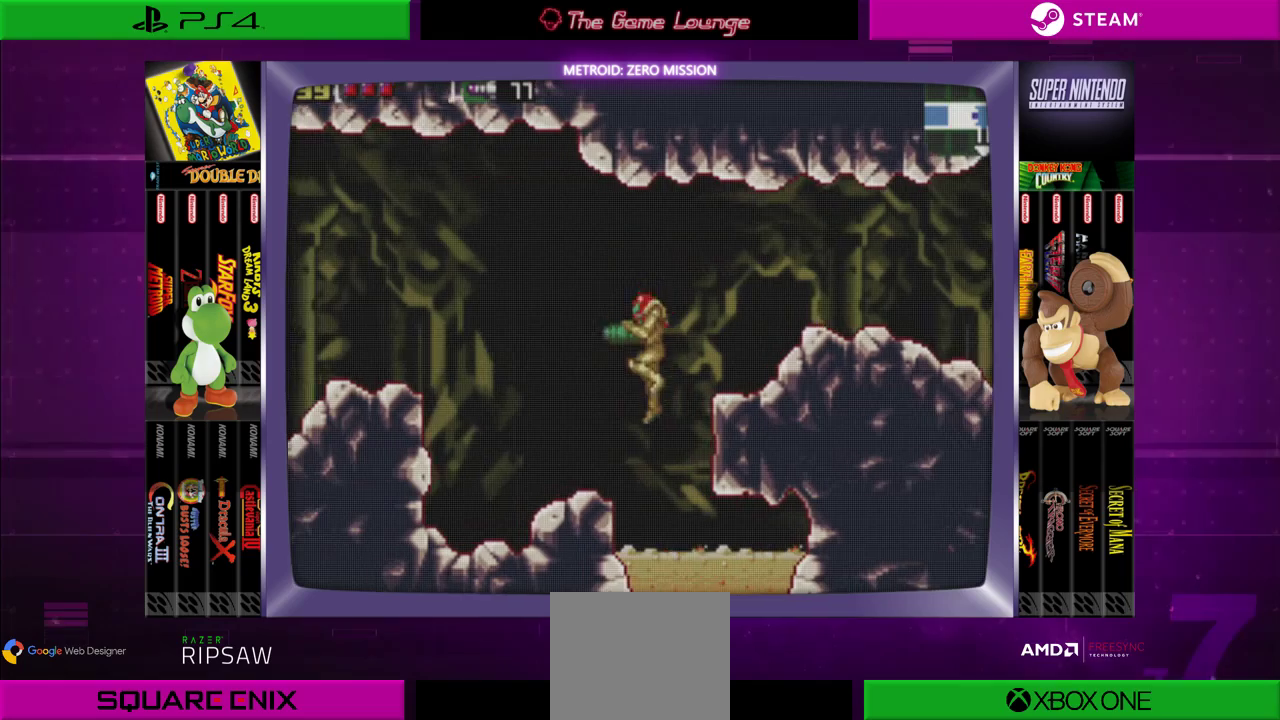
{"buttons": ["B", "DPAD_LEFT"], "left_stick": "center", "right_stick": "center", "events": [[367, "B", "down"]]}
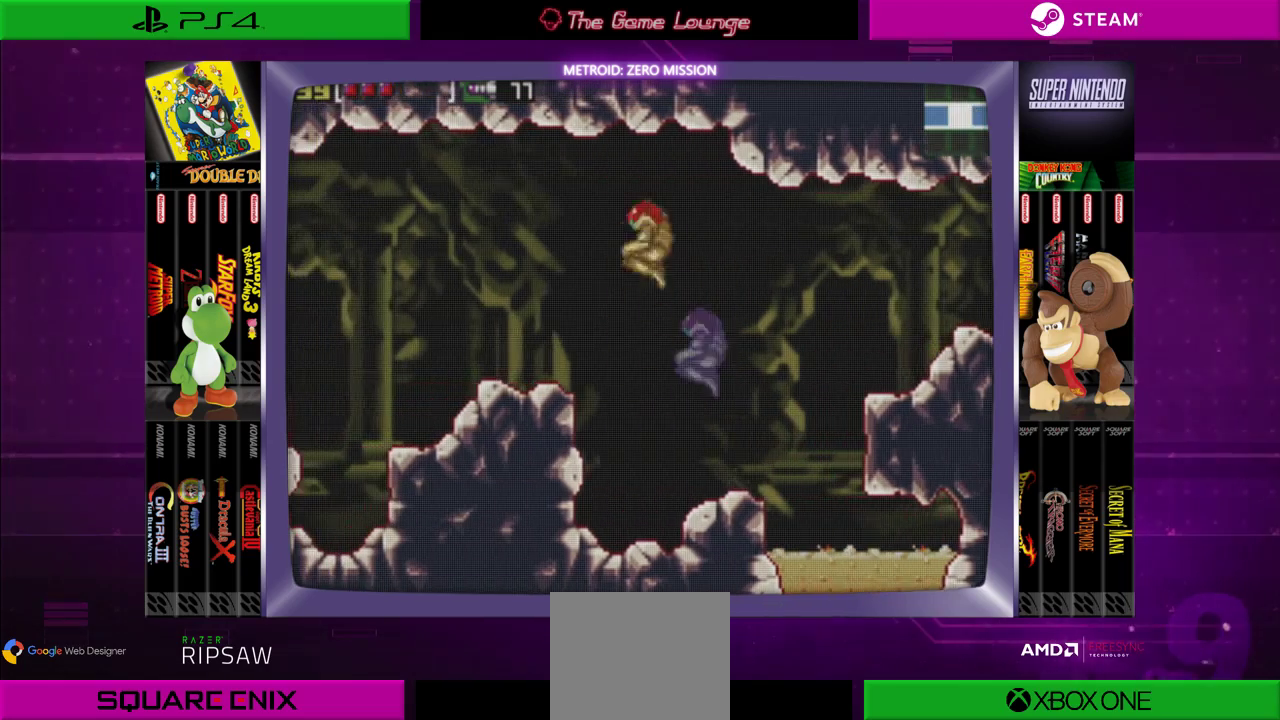
{"buttons": ["DPAD_LEFT"], "left_stick": "center", "right_stick": "center", "events": [[66, "B", "up"]]}
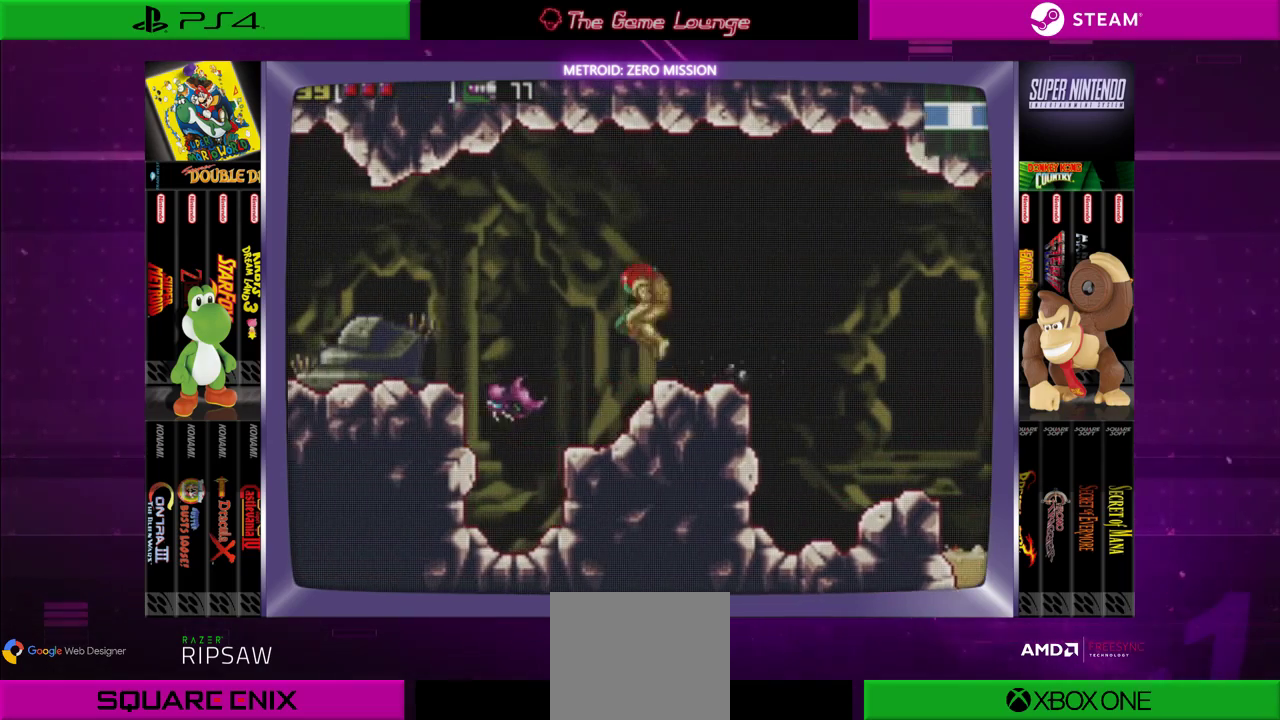
{"buttons": [], "left_stick": "center", "right_stick": "center", "events": [[67, "B", "down"], [167, "DPAD_LEFT", "up"], [200, "B", "up"], [234, "DPAD_RIGHT", "down"], [467, "DPAD_RIGHT", "up"]]}
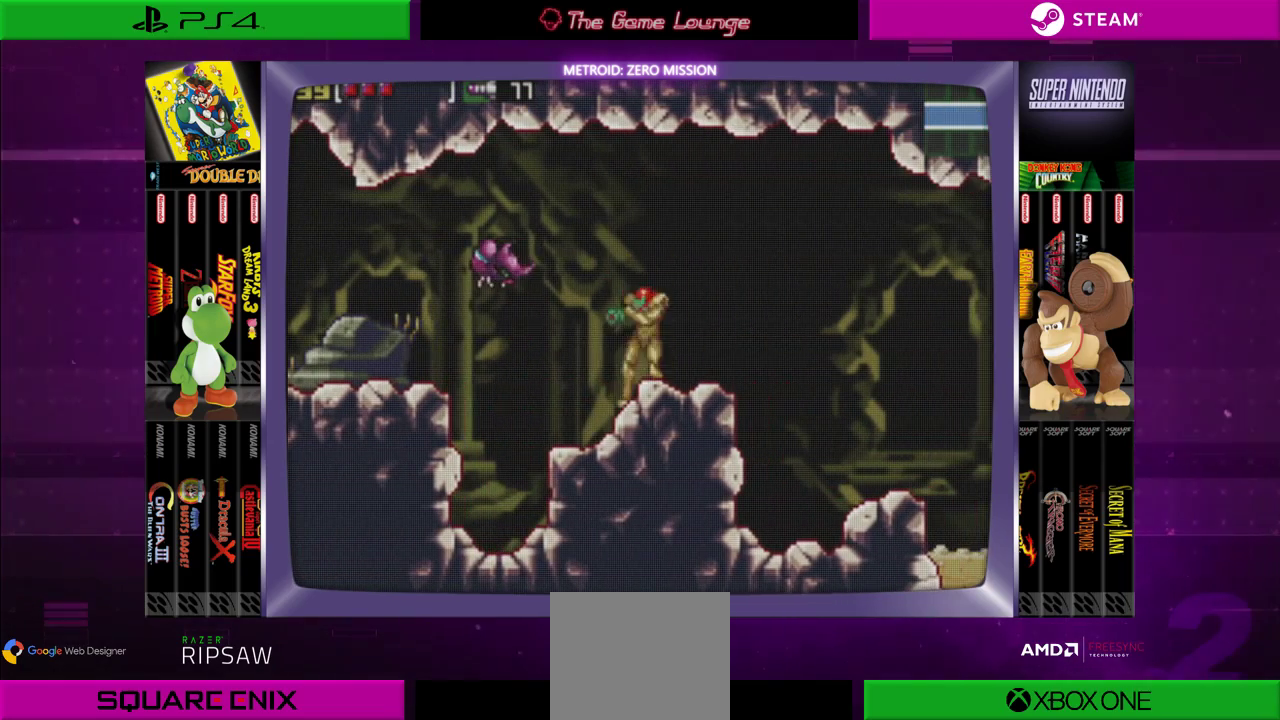
{"buttons": ["DPAD_UP"], "left_stick": "center", "right_stick": "center", "events": [[33, "DPAD_LEFT", "down"], [167, "DPAD_LEFT", "up"], [267, "DPAD_UP", "down"], [367, "A", "down"], [500, "A", "up"]]}
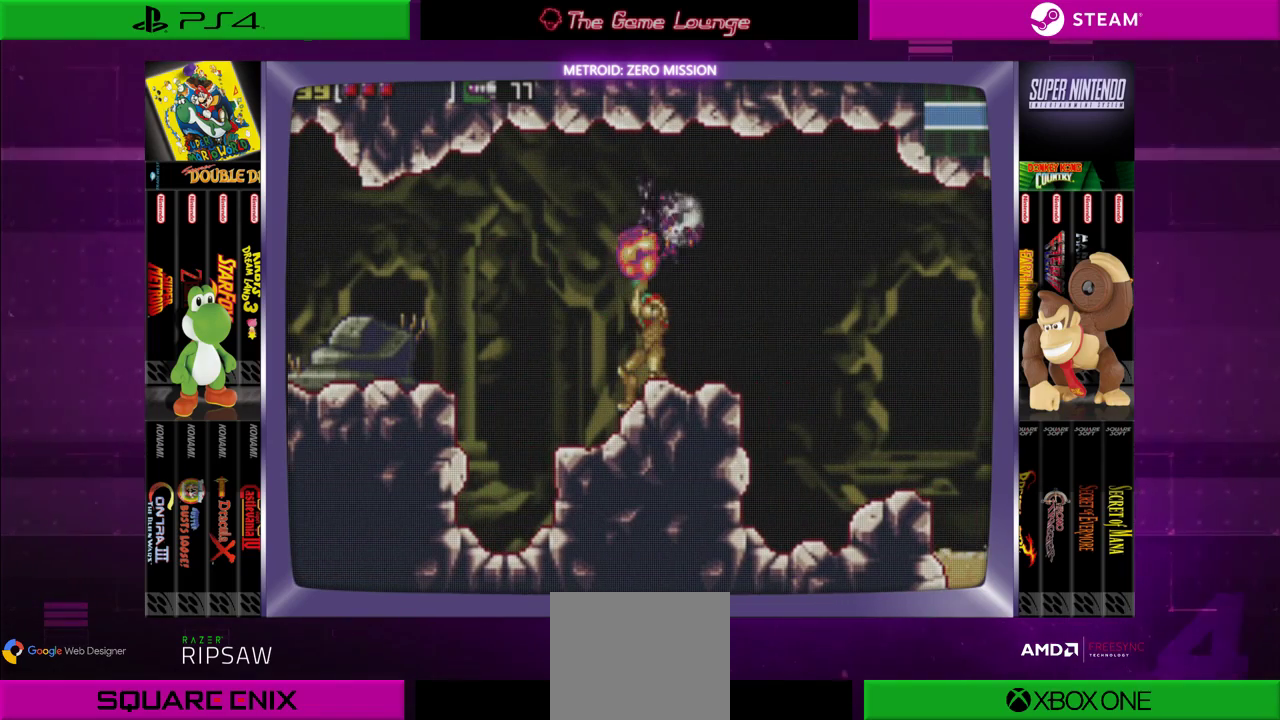
{"buttons": [], "left_stick": "center", "right_stick": "center", "events": [[134, "DPAD_UP", "up"], [401, "DPAD_RIGHT", "down"], [501, "DPAD_RIGHT", "up"]]}
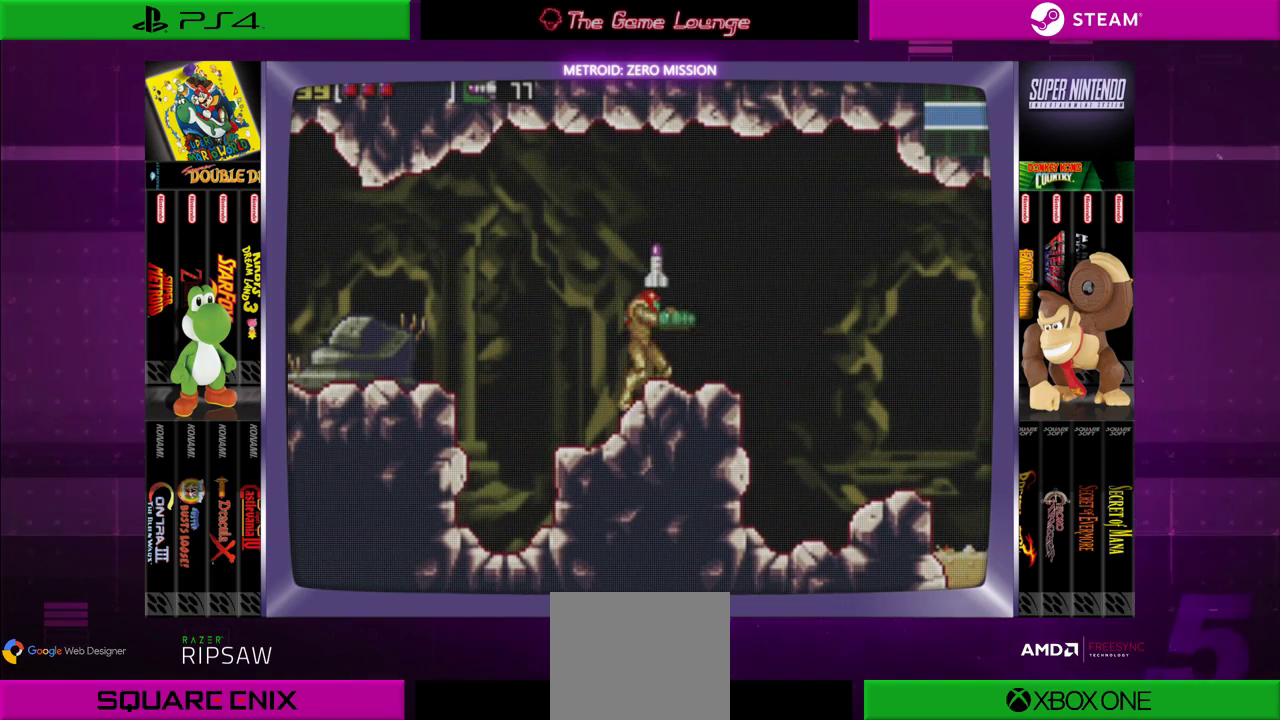
{"buttons": ["B"], "left_stick": "center", "right_stick": "center", "events": [[133, "DPAD_LEFT", "down"], [367, "B", "down"], [367, "DPAD_LEFT", "up"]]}
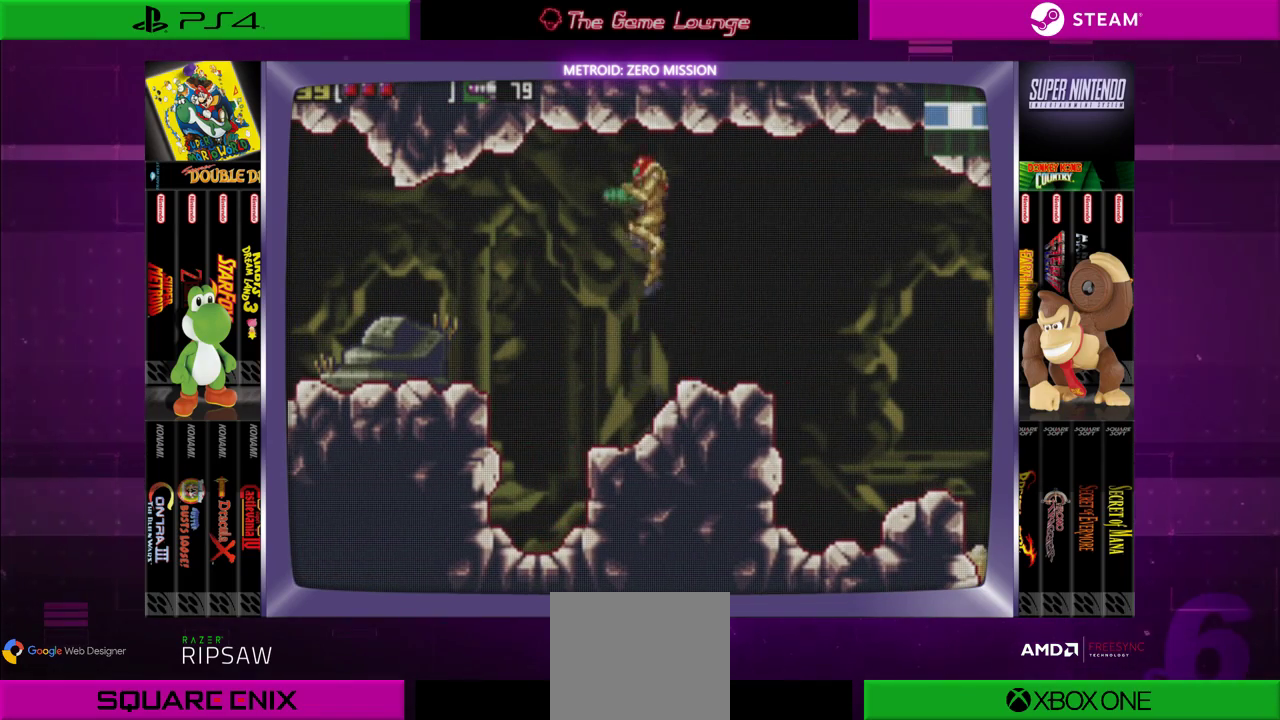
{"buttons": [], "left_stick": "center", "right_stick": "center", "events": [[34, "B", "up"], [300, "DPAD_LEFT", "down"], [434, "DPAD_LEFT", "up"]]}
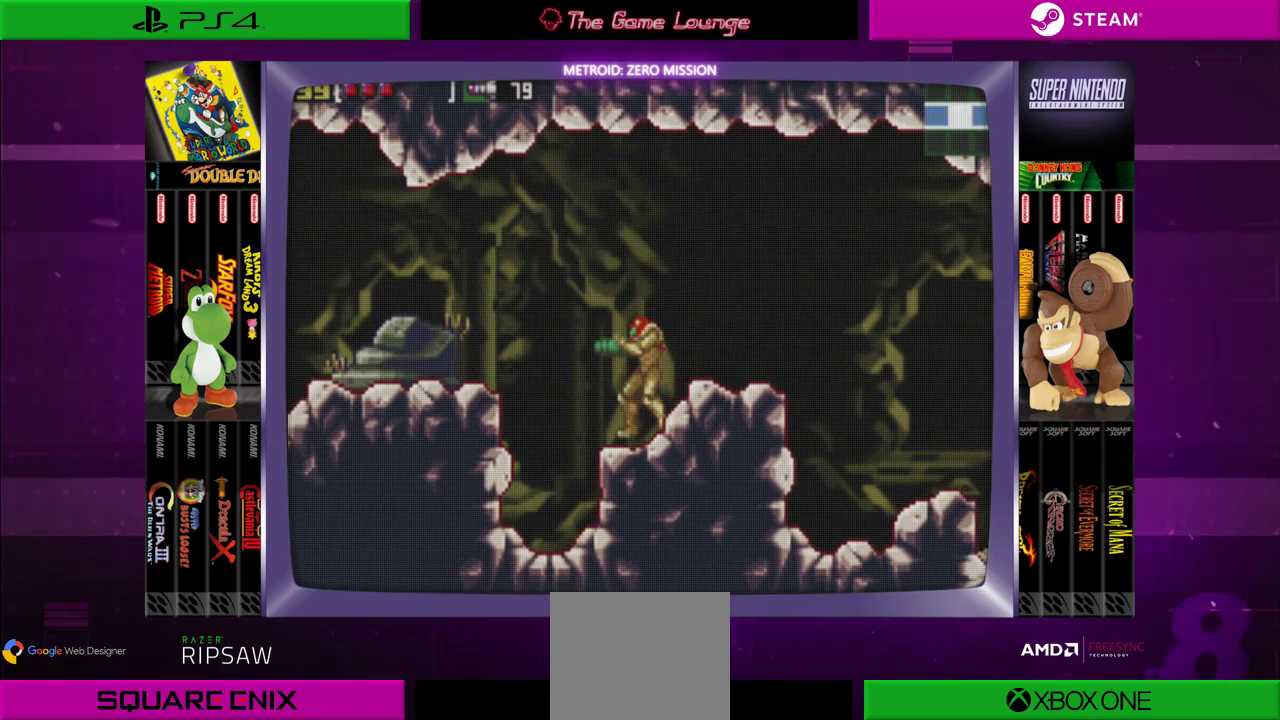
{"buttons": ["B", "DPAD_LEFT"], "left_stick": "center", "right_stick": "center", "events": [[166, "DPAD_LEFT", "down"], [267, "B", "down"]]}
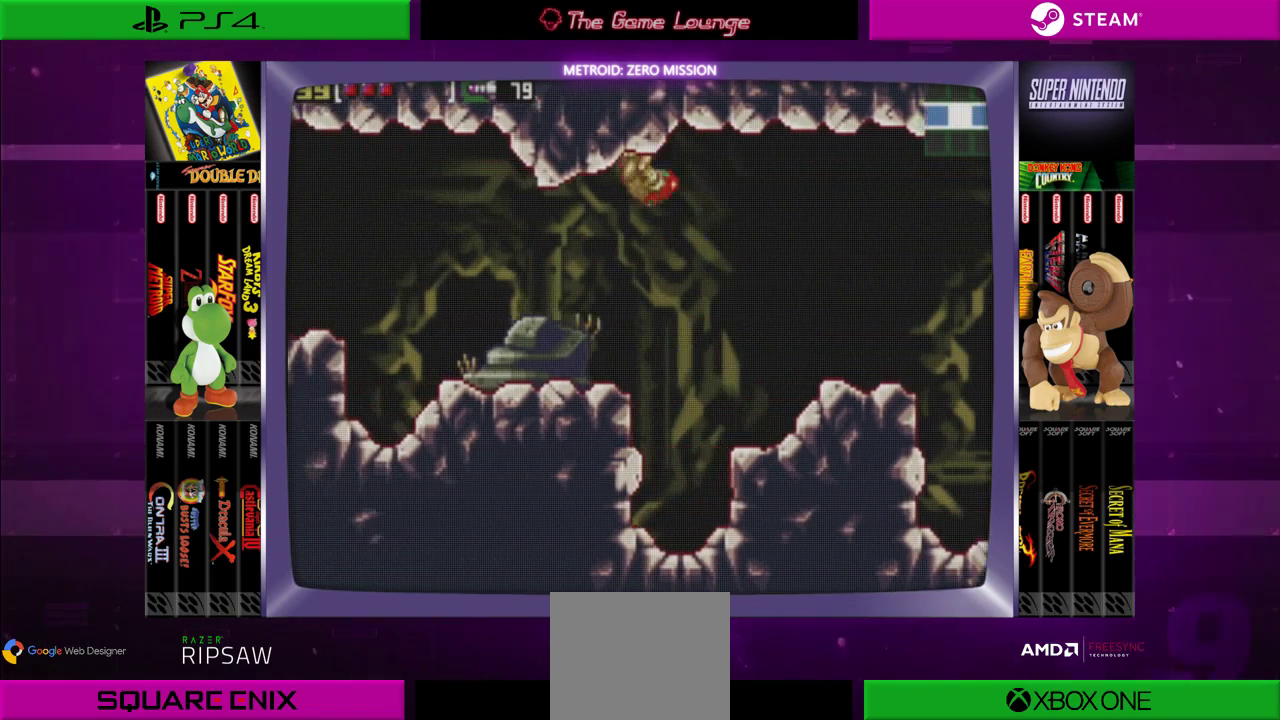
{"buttons": ["DPAD_LEFT"], "left_stick": "center", "right_stick": "center", "events": [[200, "B", "up"]]}
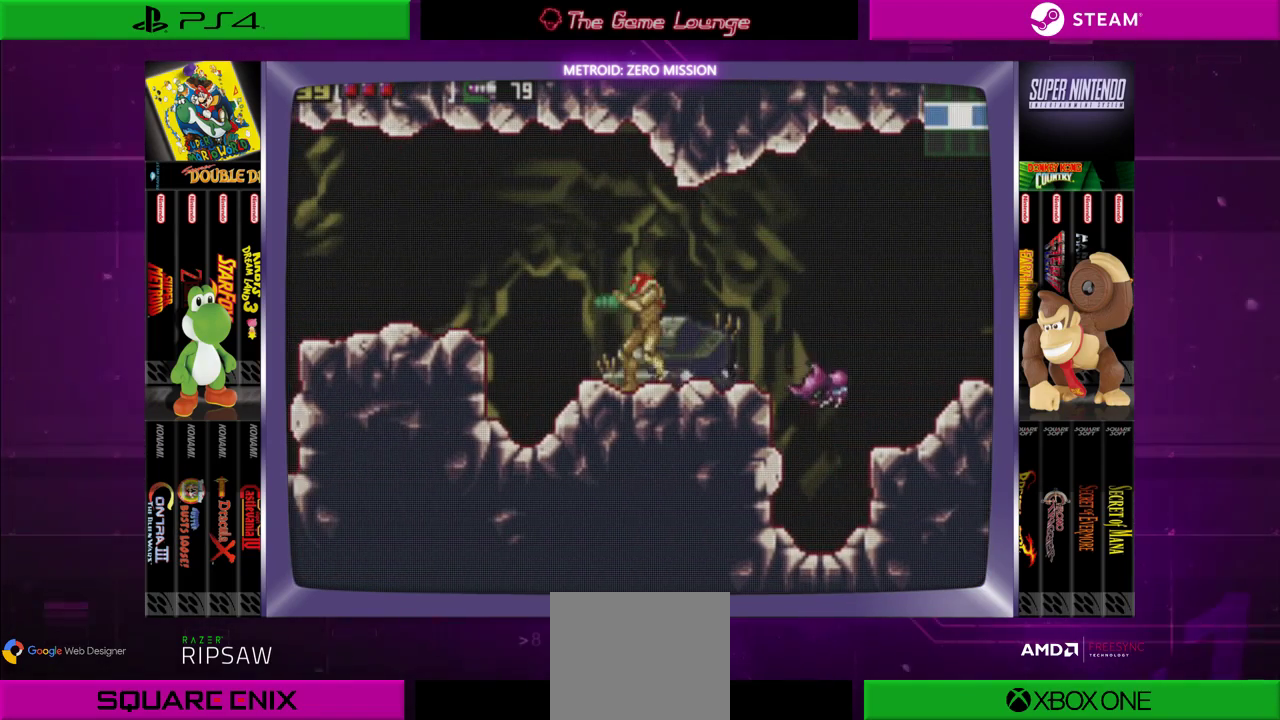
{"buttons": [], "left_stick": "center", "right_stick": "center", "events": [[66, "DPAD_LEFT", "up"], [133, "DPAD_RIGHT", "down"], [167, "A", "down"], [300, "DPAD_RIGHT", "up"], [367, "A", "up"]]}
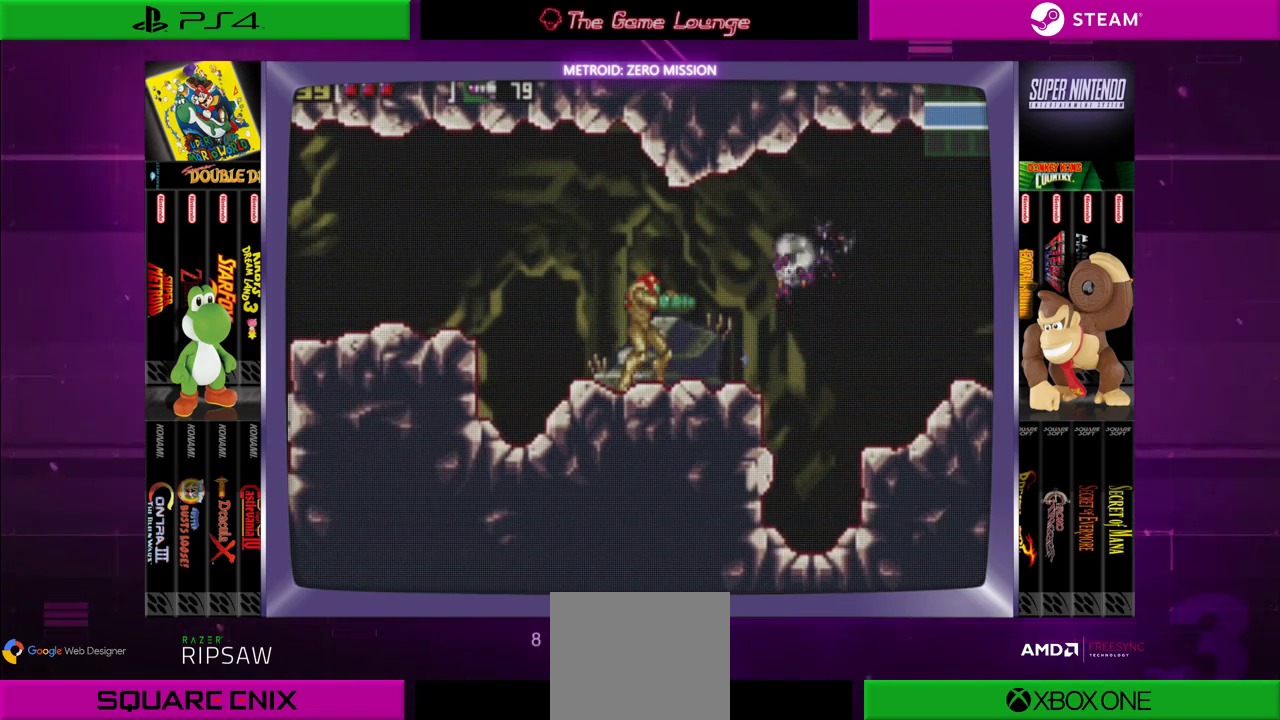
{"buttons": [], "left_stick": "center", "right_stick": "center", "events": [[367, "DPAD_LEFT", "down"], [501, "DPAD_LEFT", "up"]]}